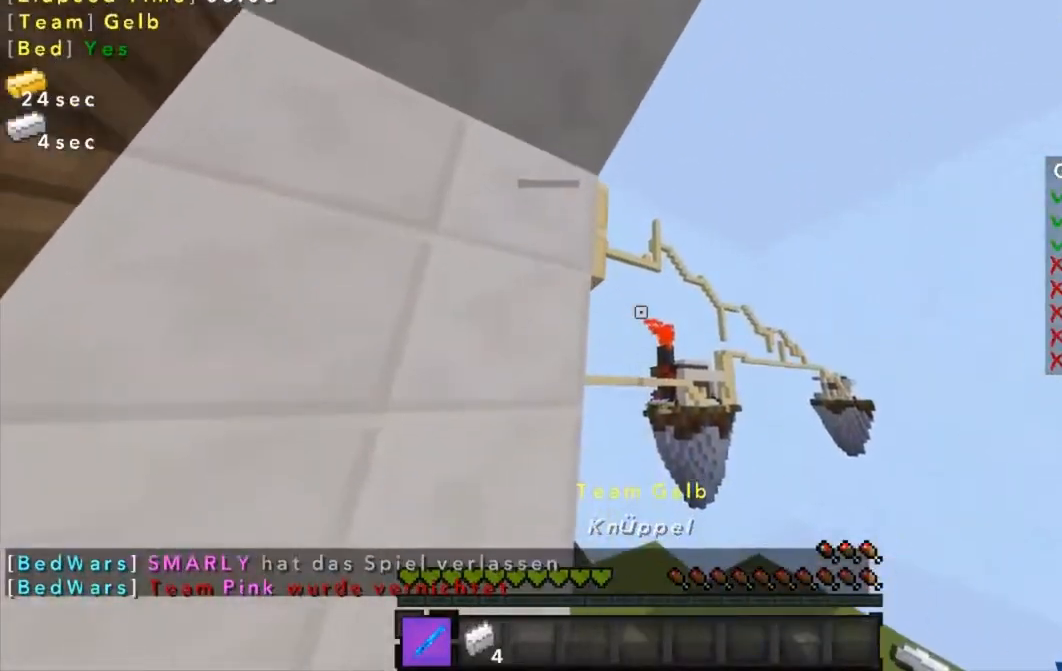
Gameplay with keyboard and mouse; each line is a JSON object with the keys and mouse buttons held at the frame after it. "events" lists presses ("down") and releases ("up") of "a", "d", "s", "w", "mouse_left" and "mouse_right" between this image and that frame as [ms after this image, input, new state], when the widget could be followed in between. "mouse_left", "mouse_right" = the "left", "right" buttons of the "mouse" list. No other keys are recorded. Fast repeated clicks can show as one long hold. Mouse movement is not recorded.
{"keys": ["a"], "mouse": ["left"], "events": [[200, "a", "down"], [434, "mouse_left", "down"]]}
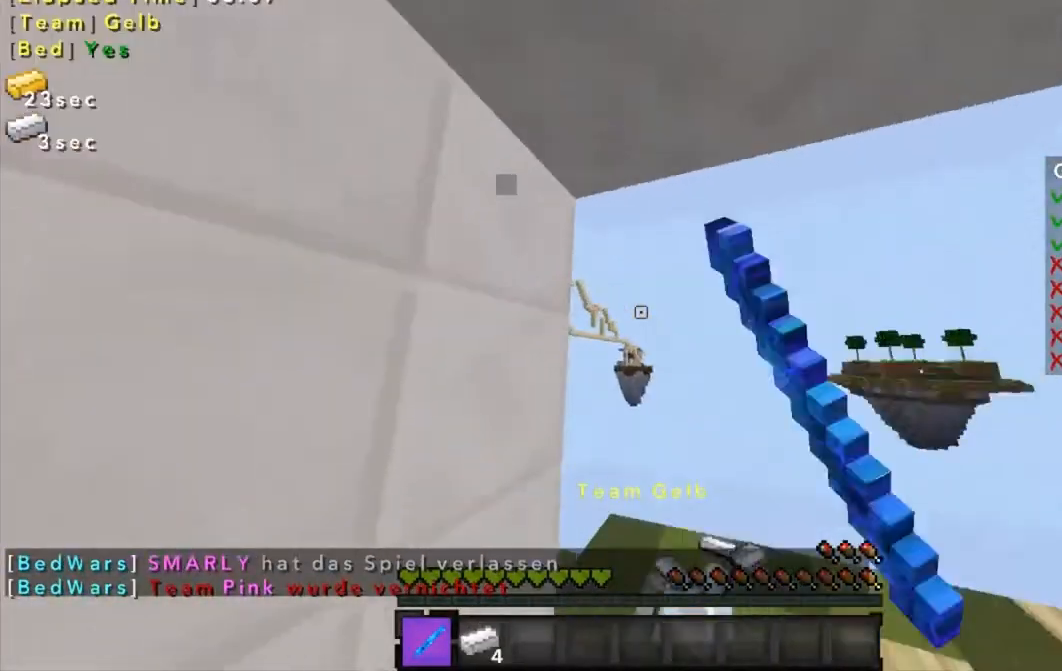
{"keys": [], "mouse": [], "events": [[33, "a", "up"], [33, "mouse_left", "up"]]}
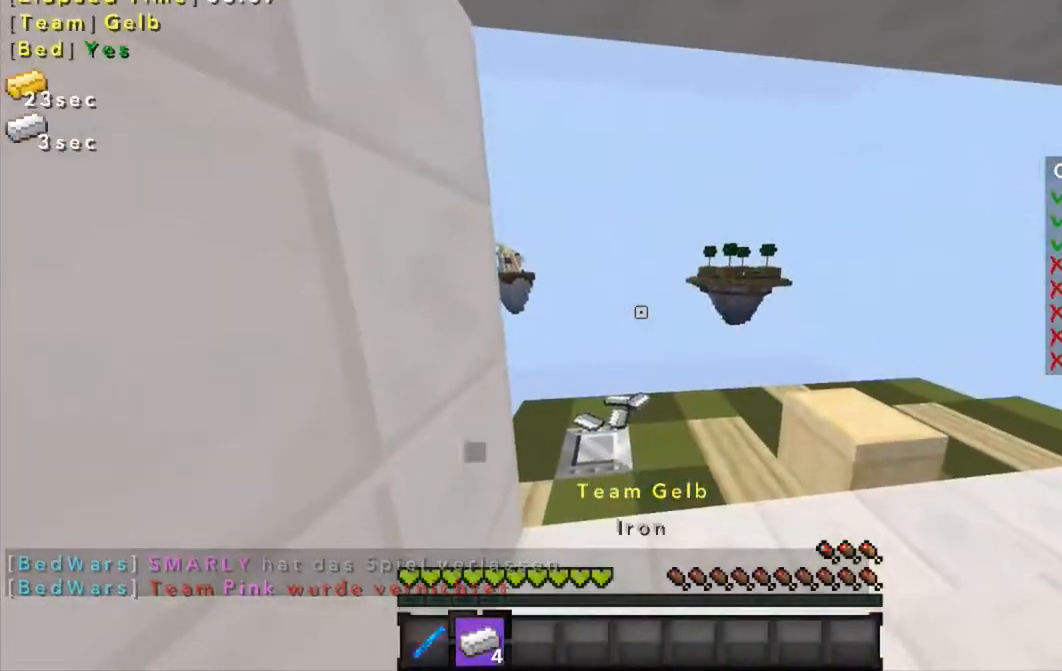
{"keys": [], "mouse": [], "events": []}
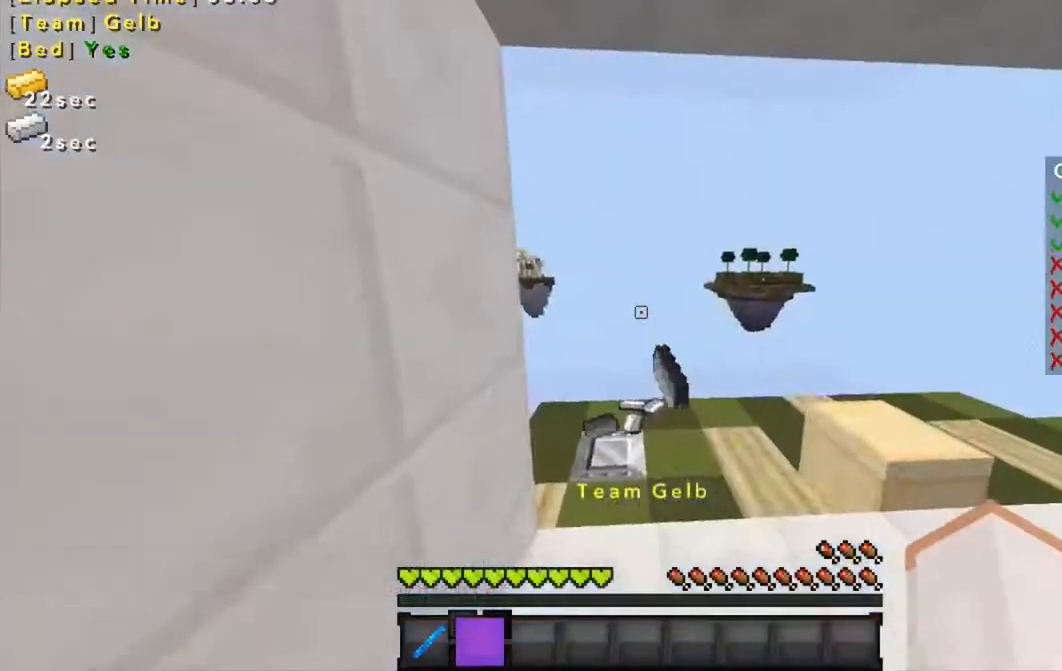
{"keys": ["s"], "mouse": [], "events": [[67, "s", "down"], [267, "mouse_left", "down"], [300, "mouse_left", "up"]]}
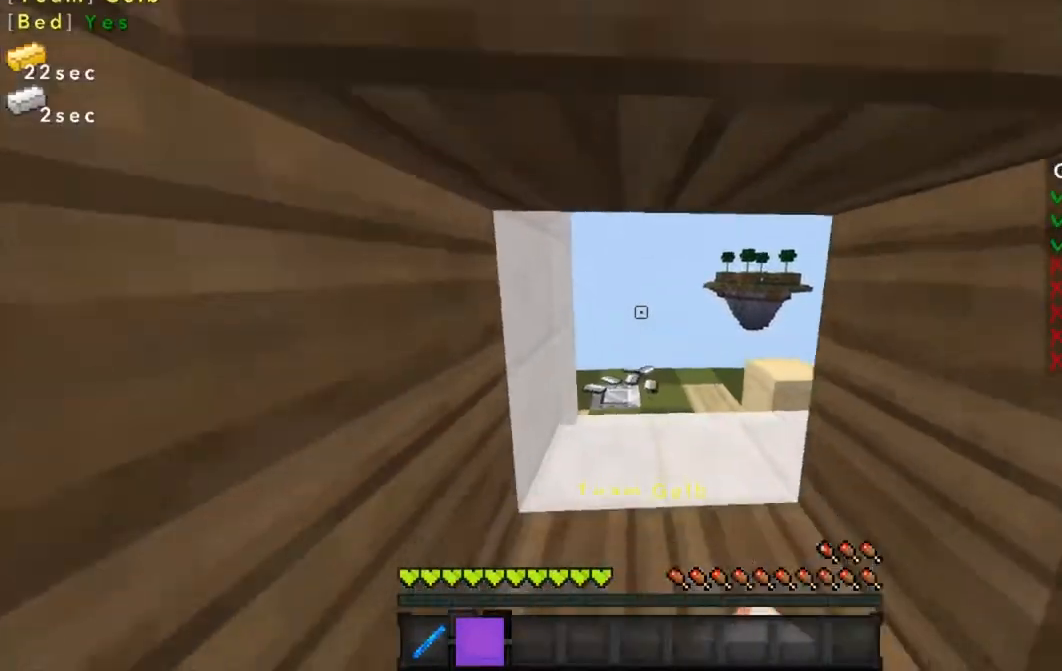
{"keys": [], "mouse": [], "events": [[167, "s", "up"], [267, "mouse_left", "down"], [301, "mouse_left", "up"], [367, "w", "down"], [467, "w", "up"]]}
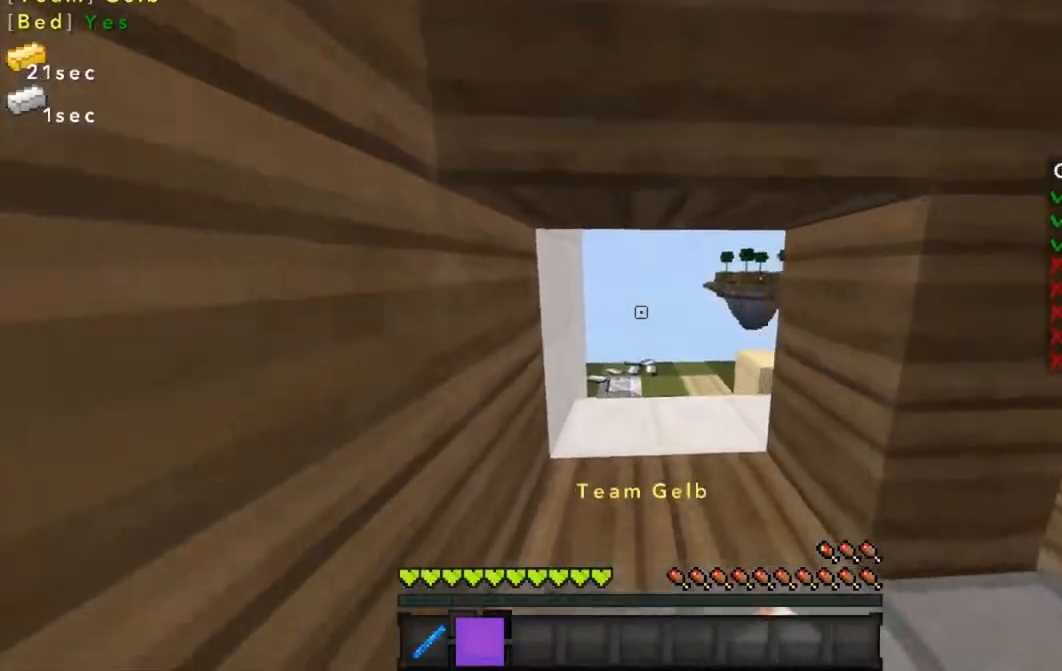
{"keys": ["a"], "mouse": [], "events": [[67, "d", "down"], [100, "mouse_left", "down"], [200, "mouse_left", "up"], [400, "d", "up"], [500, "a", "down"]]}
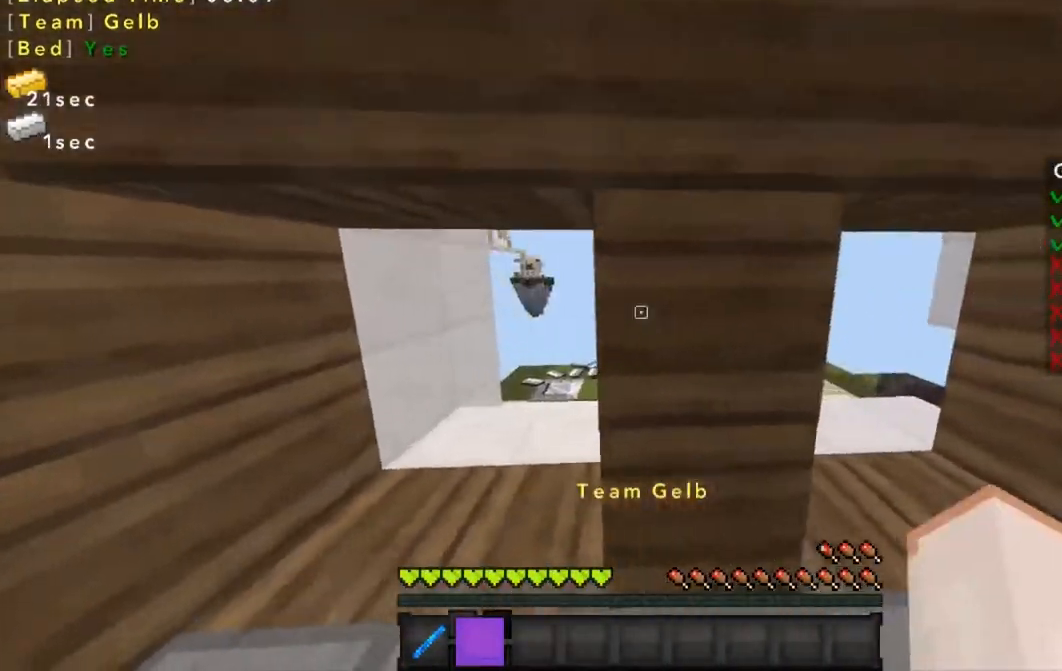
{"keys": ["w"], "mouse": [], "events": [[267, "a", "up"], [501, "w", "down"]]}
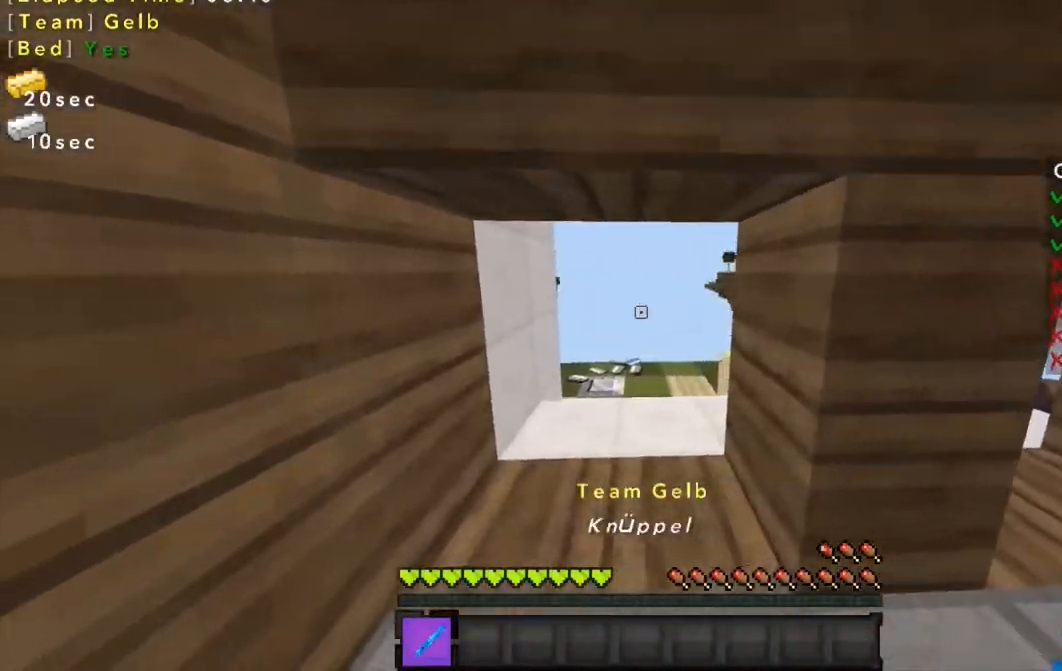
{"keys": [], "mouse": [], "events": [[467, "w", "up"]]}
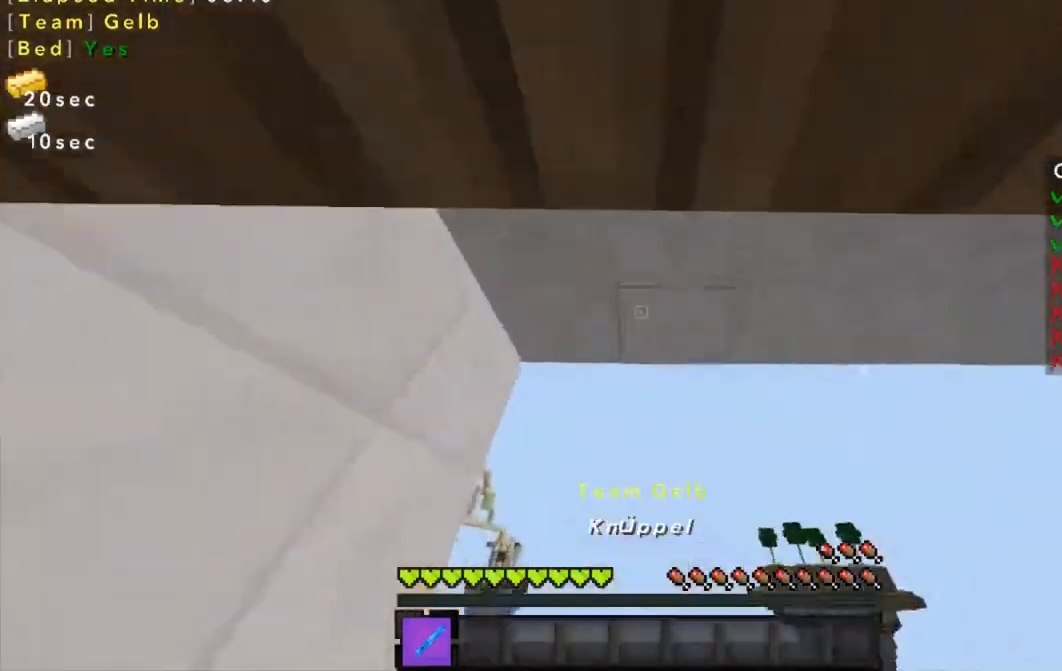
{"keys": ["s"], "mouse": [], "events": [[467, "s", "down"]]}
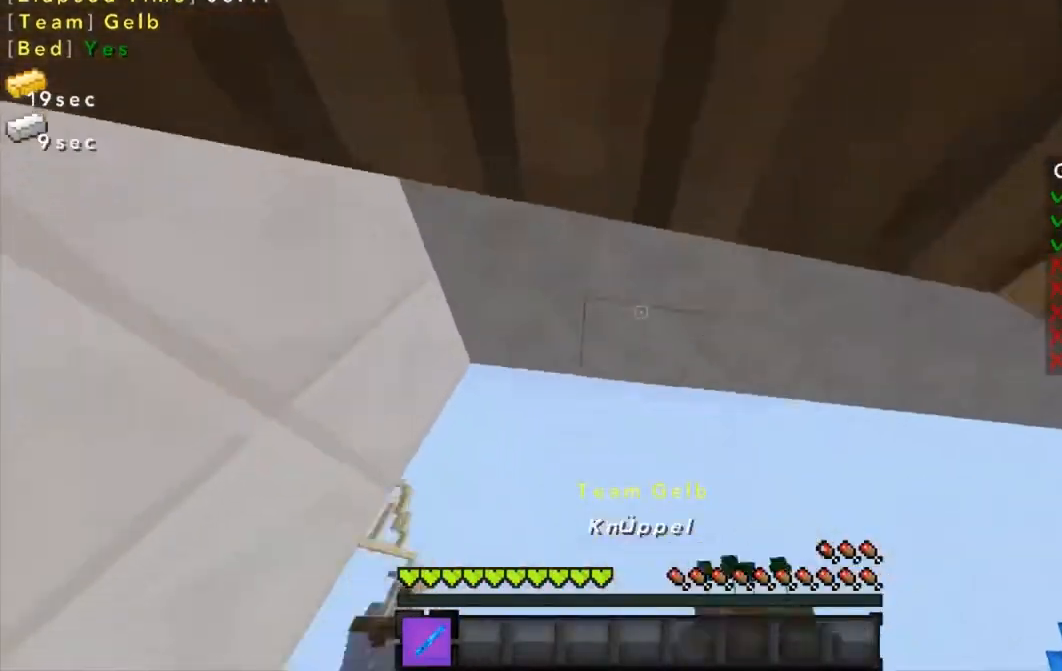
{"keys": ["w"], "mouse": [], "events": [[100, "s", "up"], [467, "w", "down"]]}
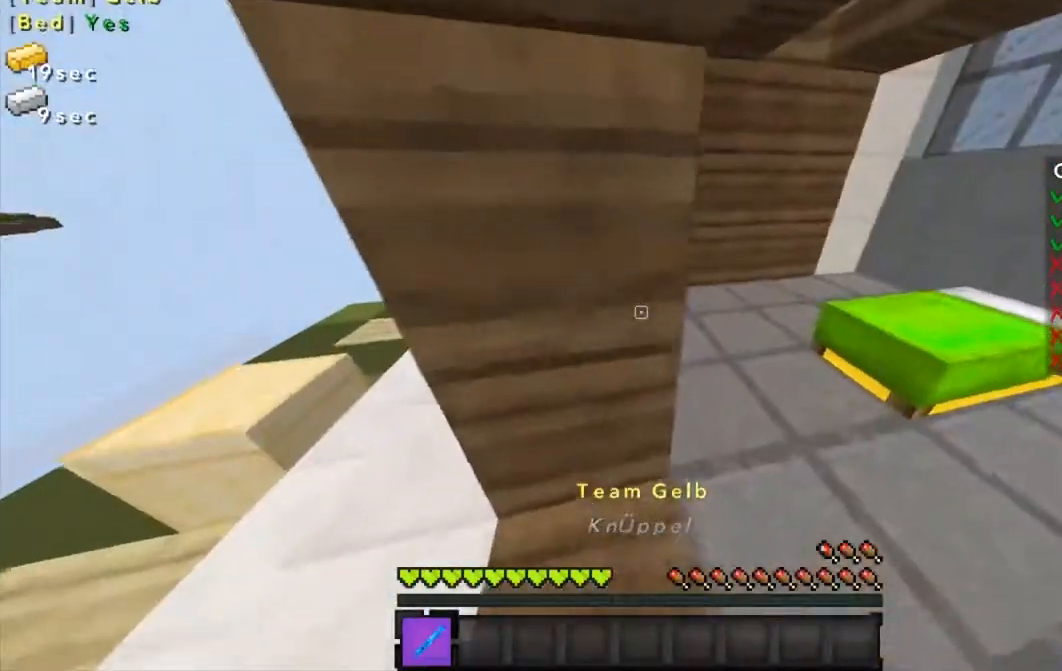
{"keys": ["w"], "mouse": [], "events": []}
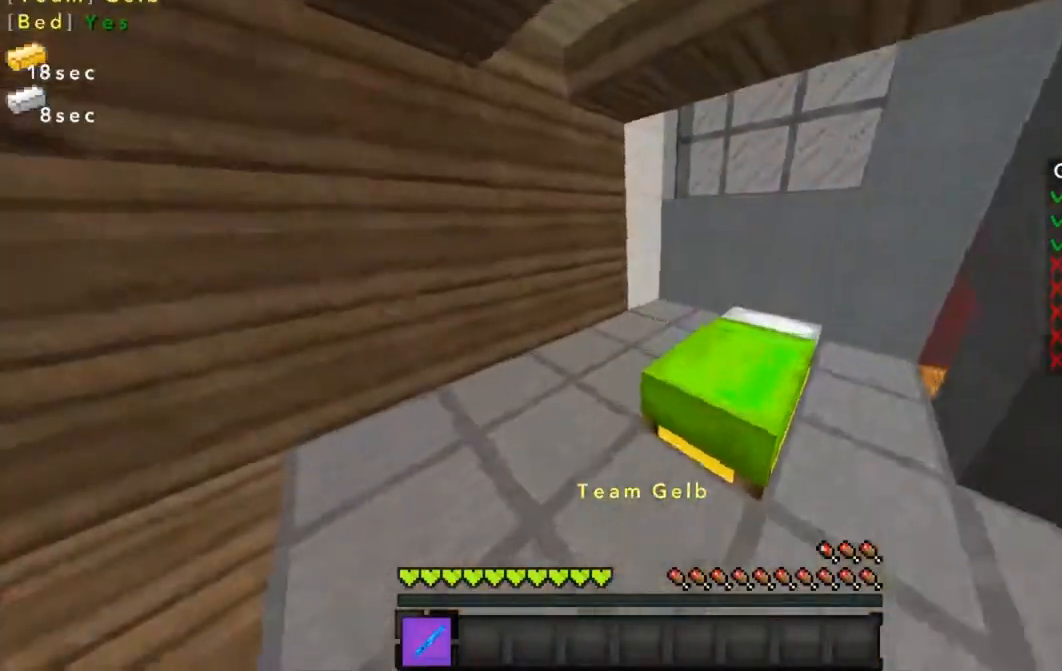
{"keys": ["w"], "mouse": [], "events": []}
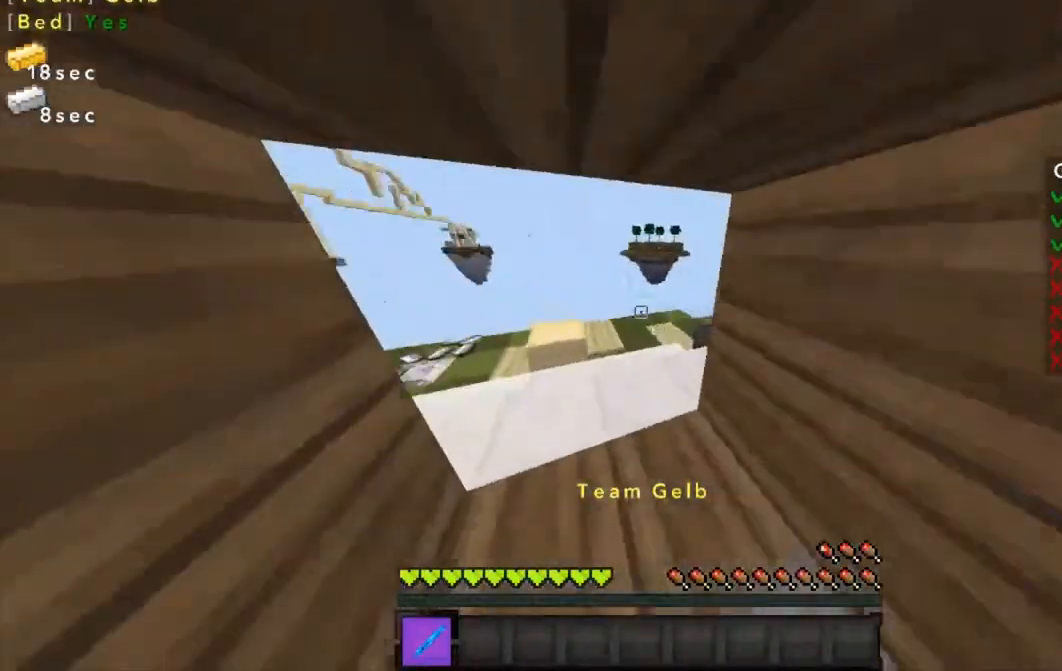
{"keys": ["w"], "mouse": ["left"], "events": [[67, "mouse_left", "down"], [67, "w", "up"], [167, "mouse_left", "up"], [267, "mouse_left", "down"], [367, "mouse_left", "up"], [367, "w", "down"], [467, "mouse_left", "down"]]}
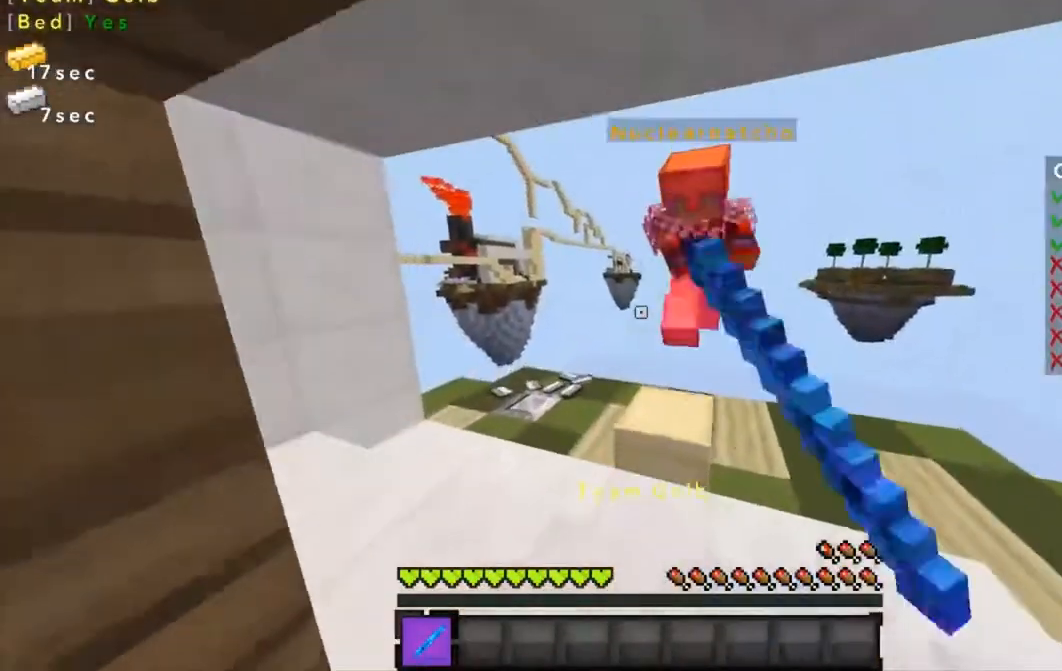
{"keys": ["w"], "mouse": ["left"], "events": [[67, "mouse_left", "up"], [67, "w", "up"], [167, "mouse_left", "down"], [267, "mouse_left", "up"], [267, "w", "down"], [367, "mouse_left", "down"], [400, "mouse_left", "up"], [500, "mouse_left", "down"]]}
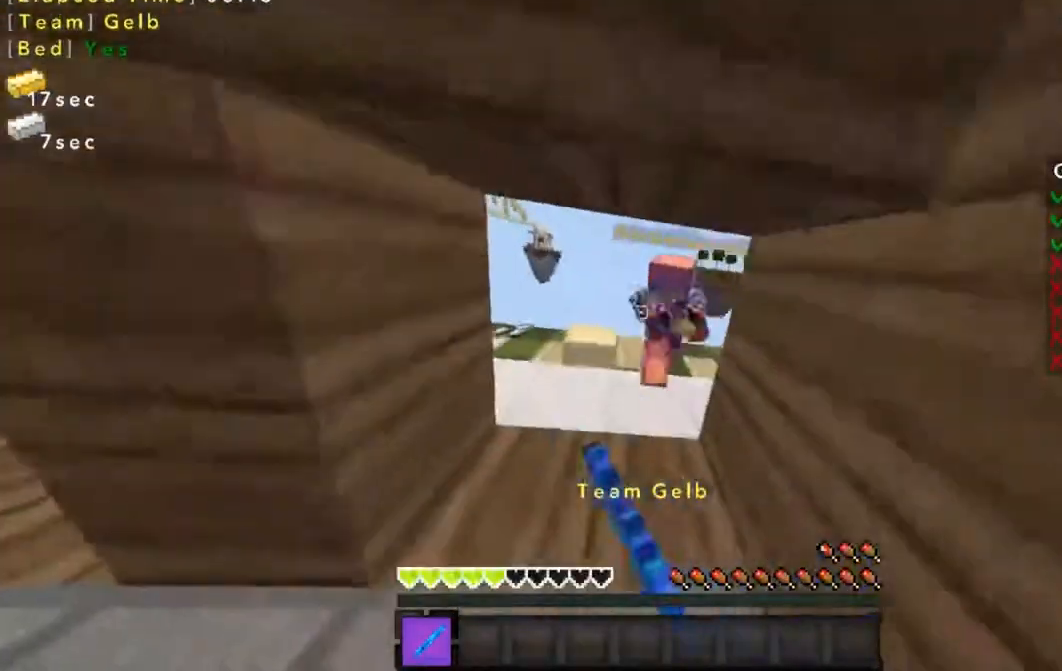
{"keys": ["w"], "mouse": [], "events": [[134, "mouse_left", "up"], [201, "mouse_left", "down"], [267, "mouse_left", "up"], [367, "mouse_left", "down"], [434, "mouse_left", "up"]]}
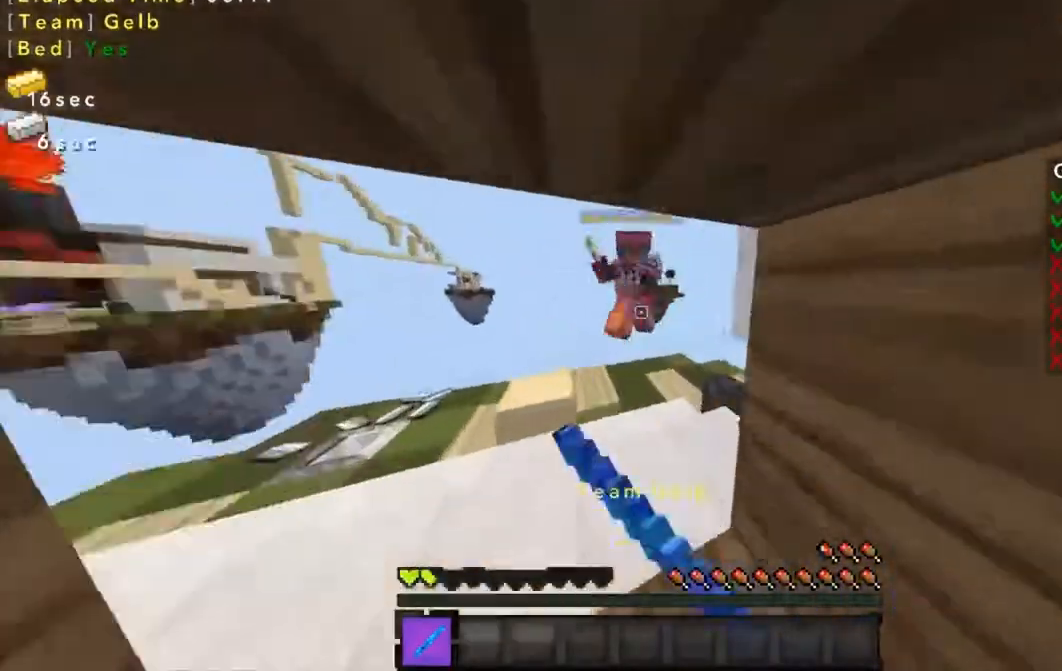
{"keys": ["w"], "mouse": [], "events": [[33, "mouse_left", "down"], [133, "mouse_left", "up"], [233, "mouse_left", "down"], [300, "mouse_left", "up"], [367, "mouse_left", "down"], [467, "mouse_left", "up"]]}
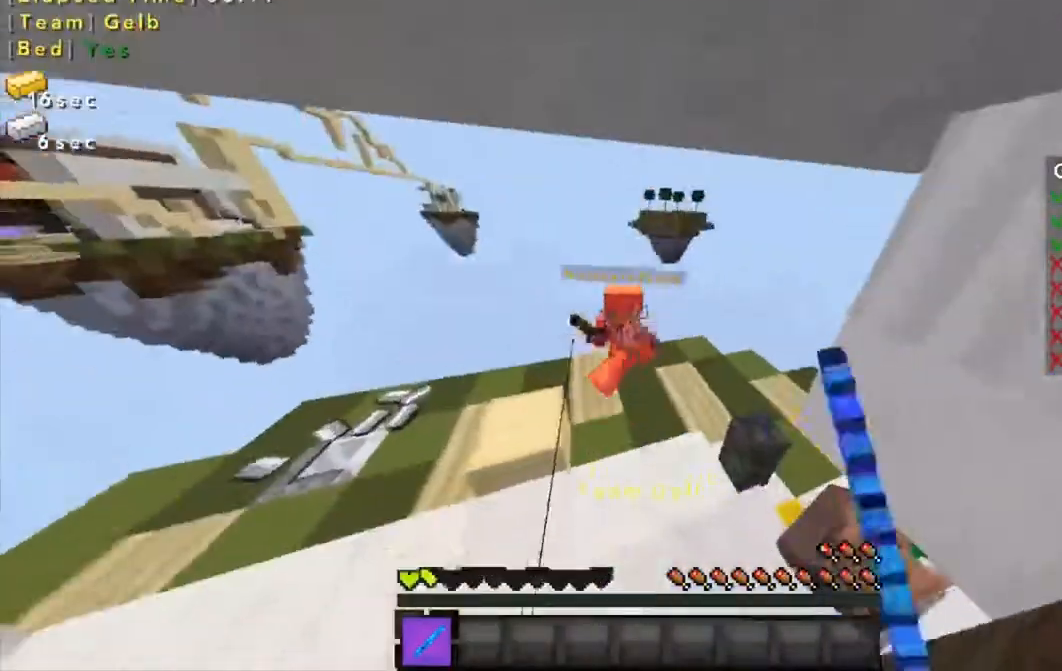
{"keys": ["w"], "mouse": [], "events": [[67, "mouse_left", "down"], [134, "mouse_left", "up"], [267, "mouse_left", "down"], [334, "mouse_left", "up"]]}
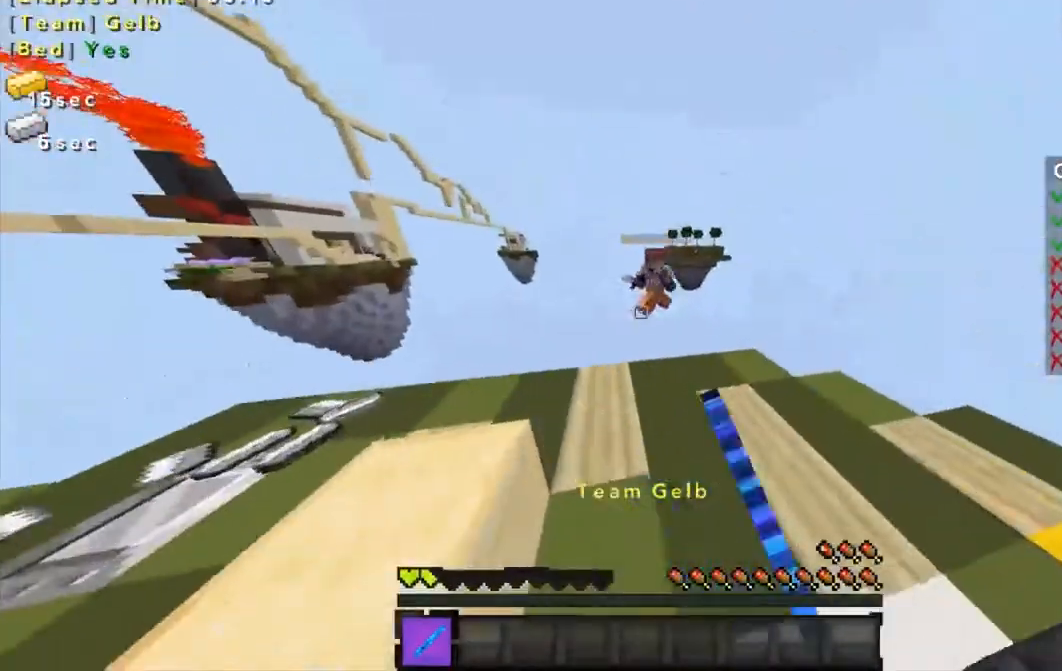
{"keys": [], "mouse": [], "events": [[67, "w", "up"]]}
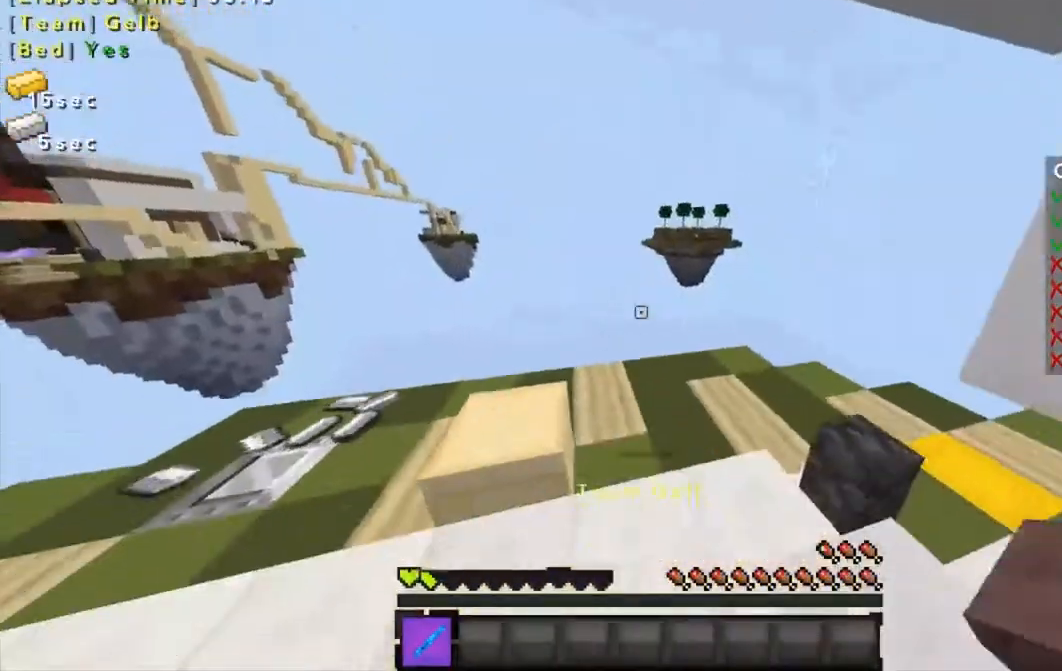
{"keys": ["w"], "mouse": [], "events": [[367, "w", "down"]]}
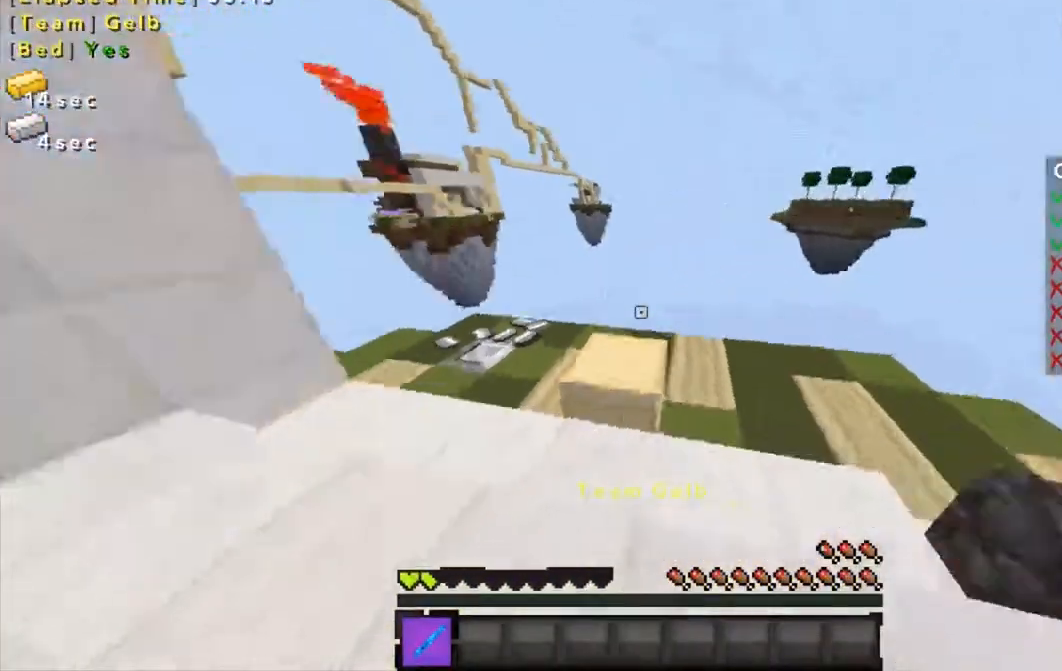
{"keys": ["w"], "mouse": [], "events": [[33, "w", "up"], [267, "w", "down"], [367, "w", "up"], [434, "w", "down"]]}
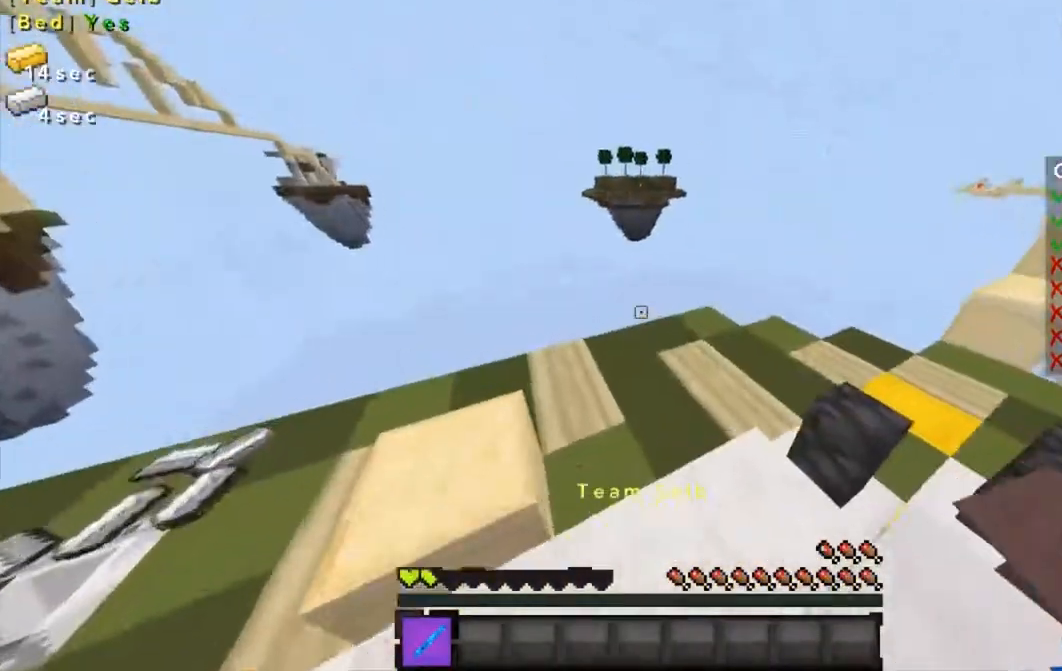
{"keys": [], "mouse": ["left"]}